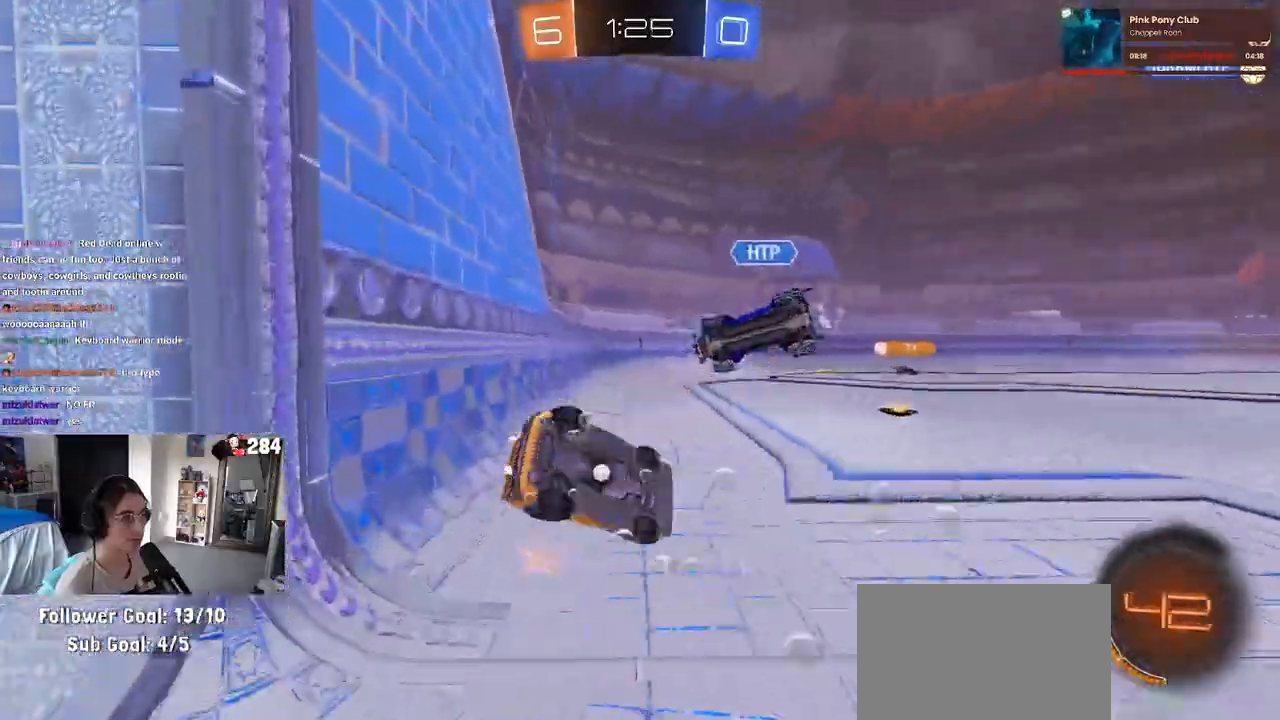
Gameplay with a controller (PlayStation layout); each line is a JSON object with the inputs held at the frame after it (dt_ms = milliseconds from this image to that frame). "events" lists button and stick changes between this image and that frame as [ms after this image, input, new state], when the widget could be followed in between.
{"dt_ms": 500, "buttons": ["R2"], "left_stick": "center", "right_stick": "center", "events": [[250, "left_stick", "left"], [300, "SQUARE", "up"], [400, "left_stick", "center"]]}
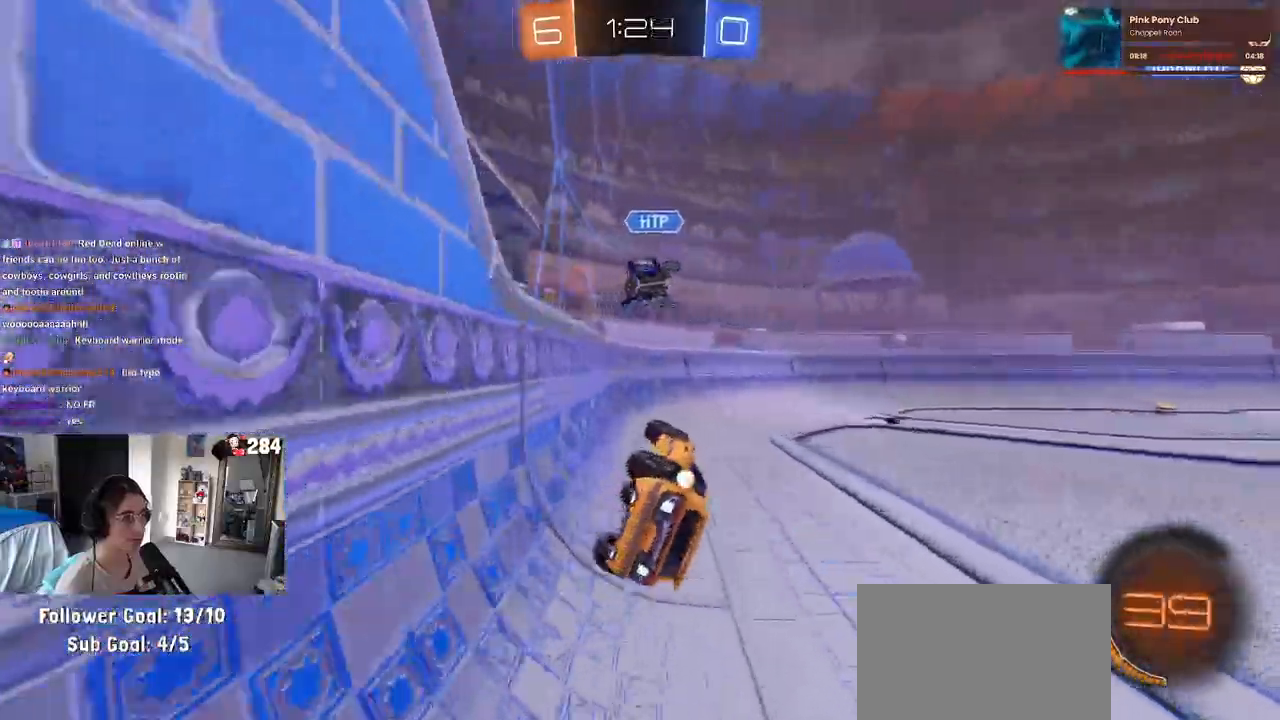
{"dt_ms": 1000, "buttons": ["R1", "R2"], "left_stick": "right", "right_stick": "center"}
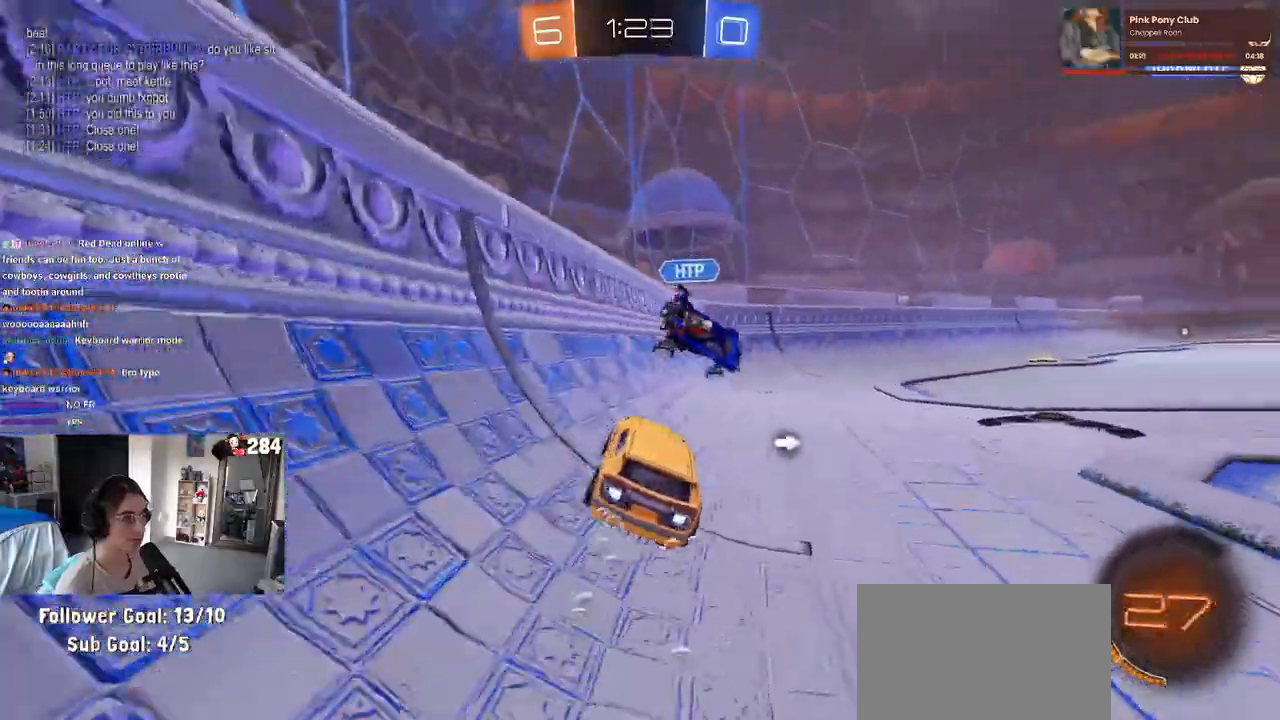
{"dt_ms": 500, "buttons": ["SQUARE", "R2"], "left_stick": "right", "right_stick": "center"}
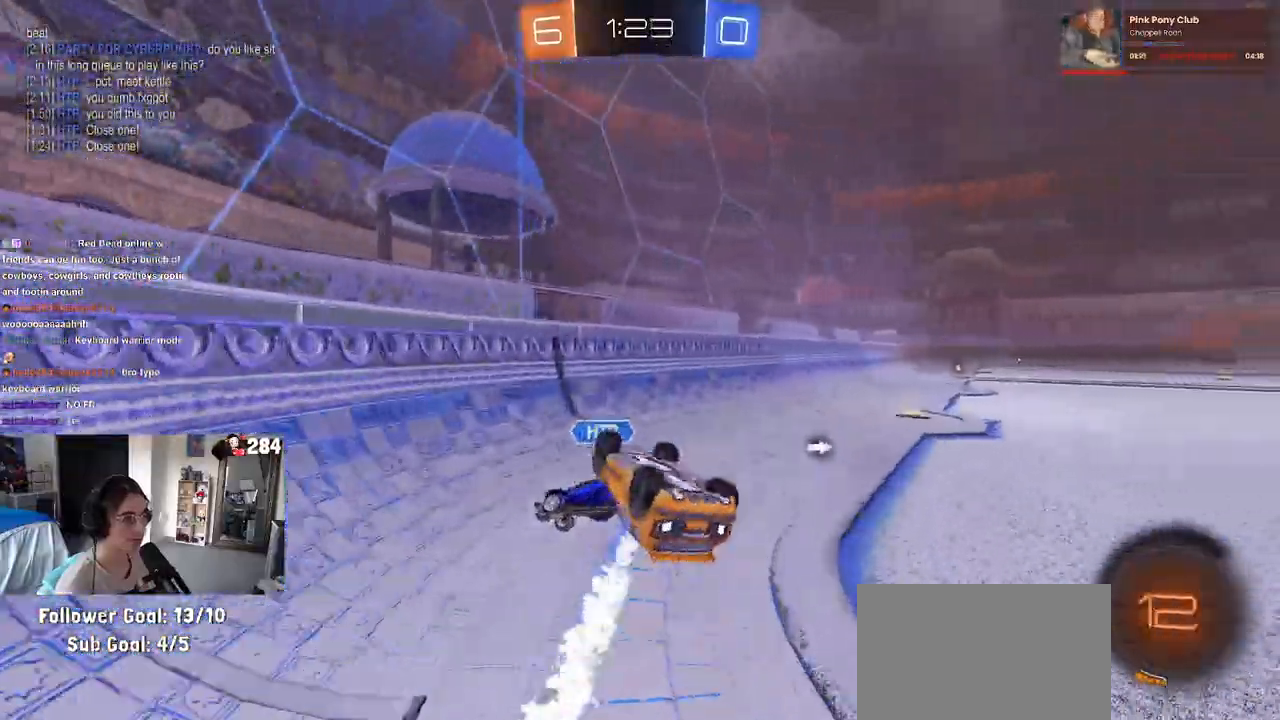
{"dt_ms": 500, "buttons": ["R2"], "left_stick": "right", "right_stick": "center", "events": [[300, "SQUARE", "up"]]}
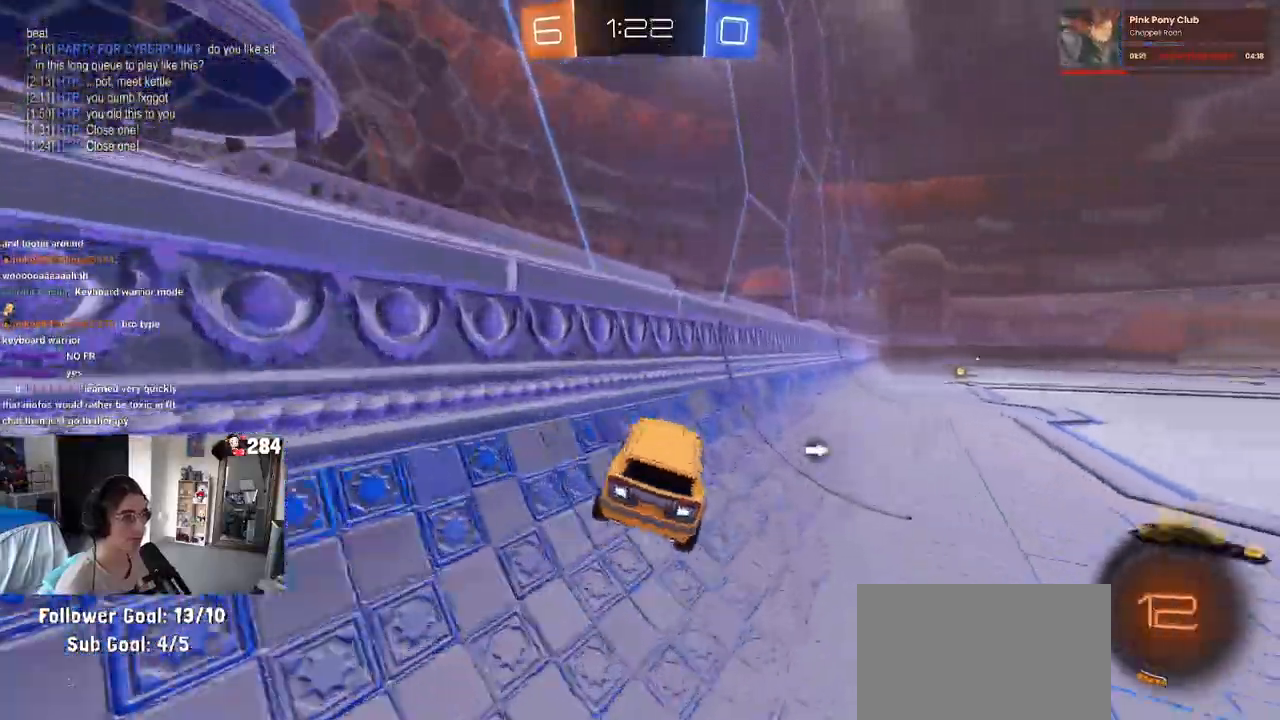
{"dt_ms": 500, "buttons": ["R2"], "left_stick": "center", "right_stick": "center", "events": [[467, "left_stick", "center"]]}
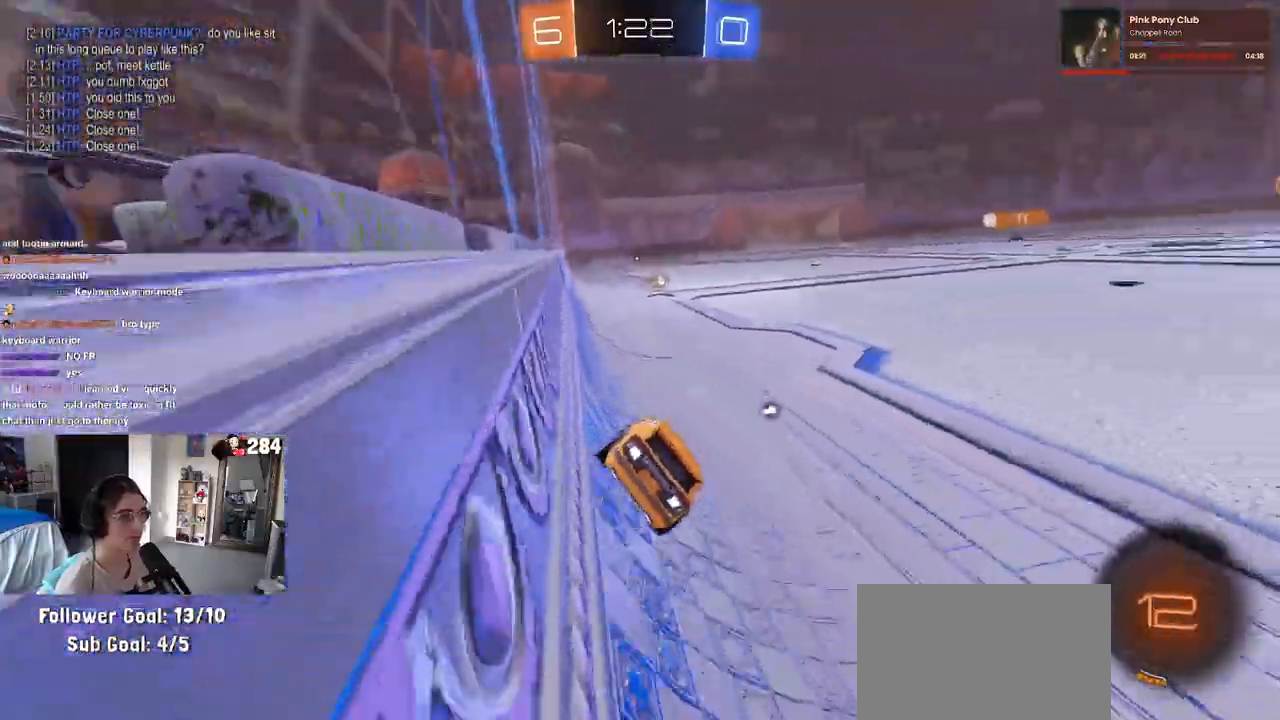
{"dt_ms": 500, "buttons": ["R2"], "left_stick": "center", "right_stick": "center", "events": [[50, "TRIANGLE", "down"], [167, "TRIANGLE", "up"], [217, "left_stick", "left"], [350, "left_stick", "center"]]}
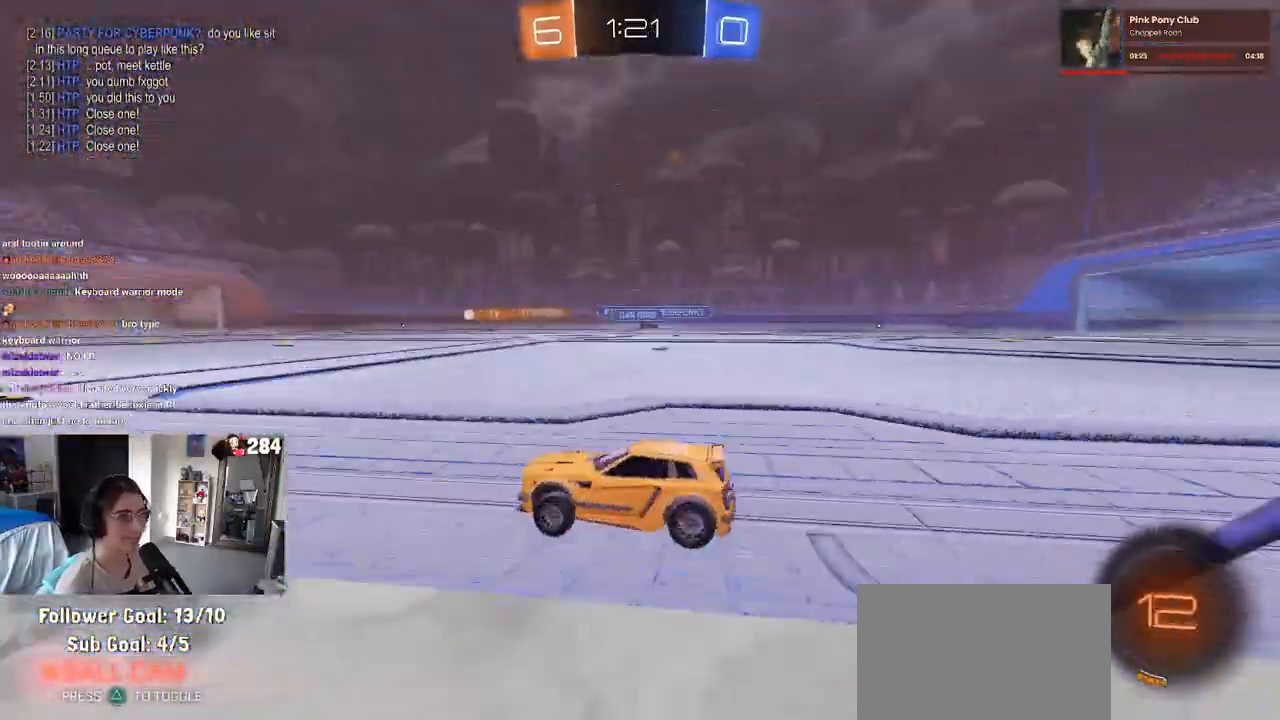
{"dt_ms": 500, "buttons": ["R2"], "left_stick": "right", "right_stick": "center", "events": [[283, "left_stick", "right"], [300, "SQUARE", "down"], [450, "SQUARE", "up"]]}
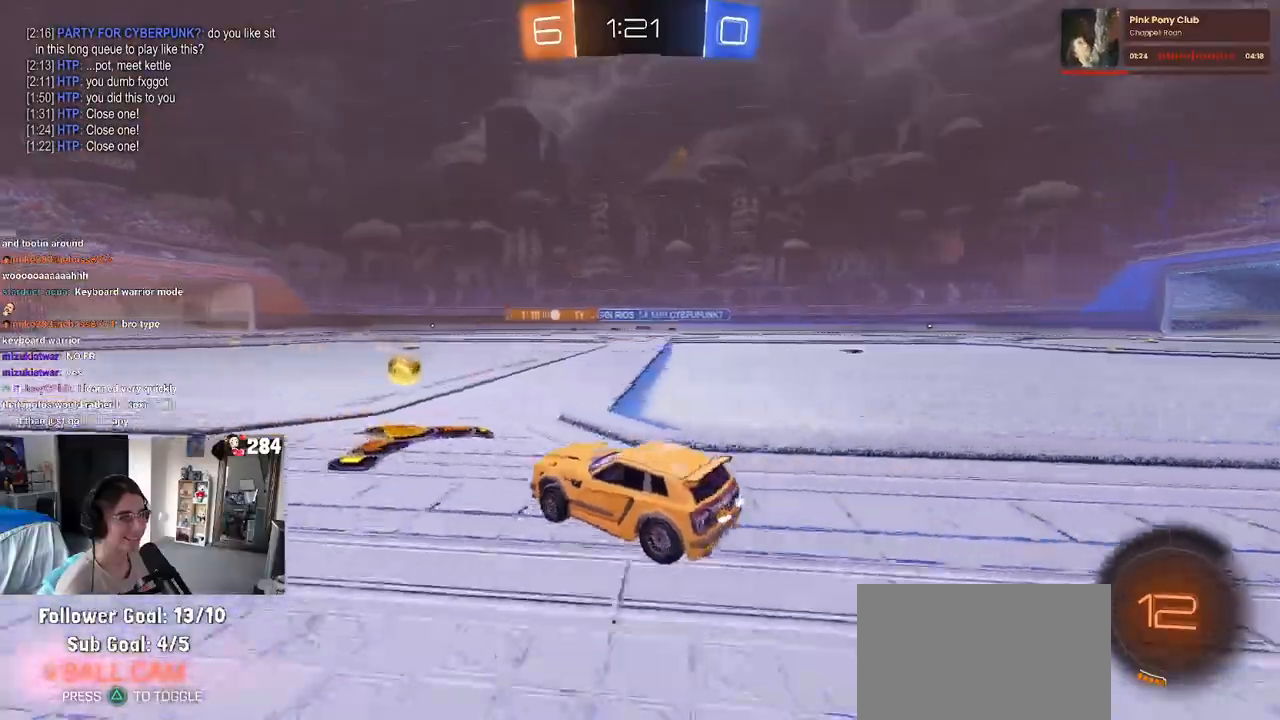
{"dt_ms": 500, "buttons": ["R1", "R2"], "left_stick": "right", "right_stick": "center", "events": [[117, "R1", "down"], [183, "TRIANGLE", "down"], [250, "TRIANGLE", "up"]]}
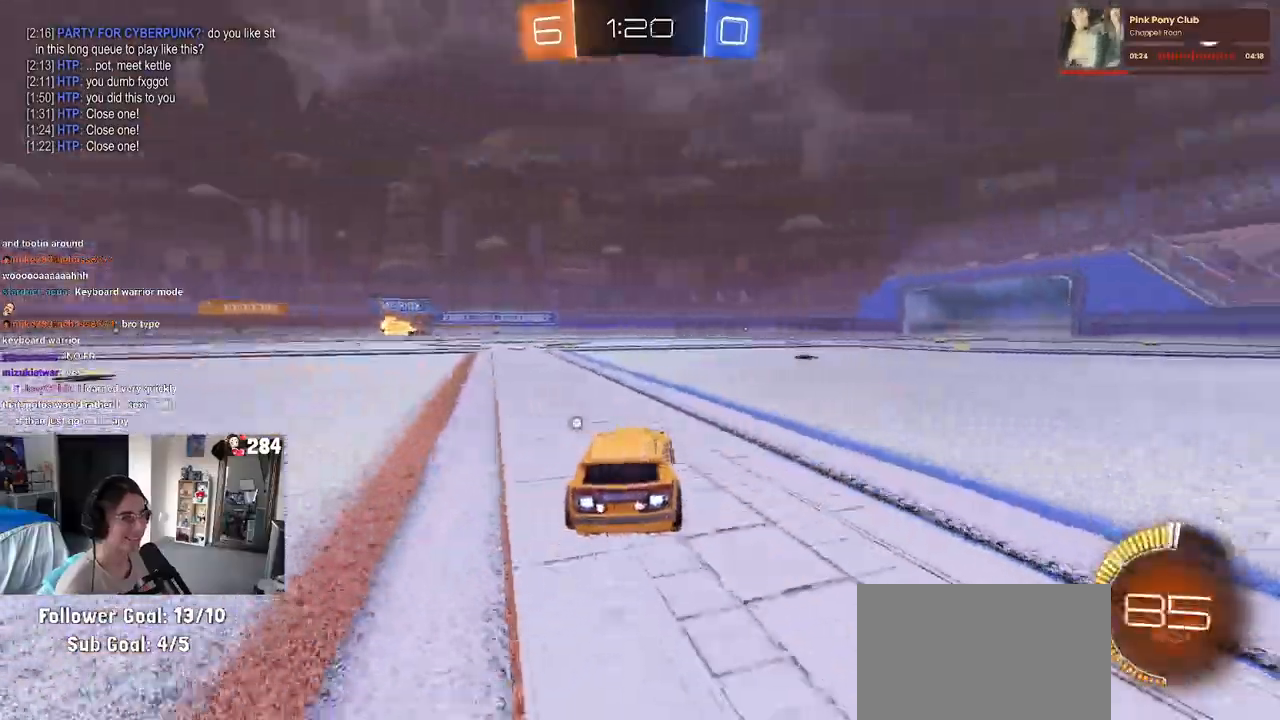
{"dt_ms": 500, "buttons": ["R1", "R2"], "left_stick": "center", "right_stick": "center", "events": [[300, "left_stick", "center"]]}
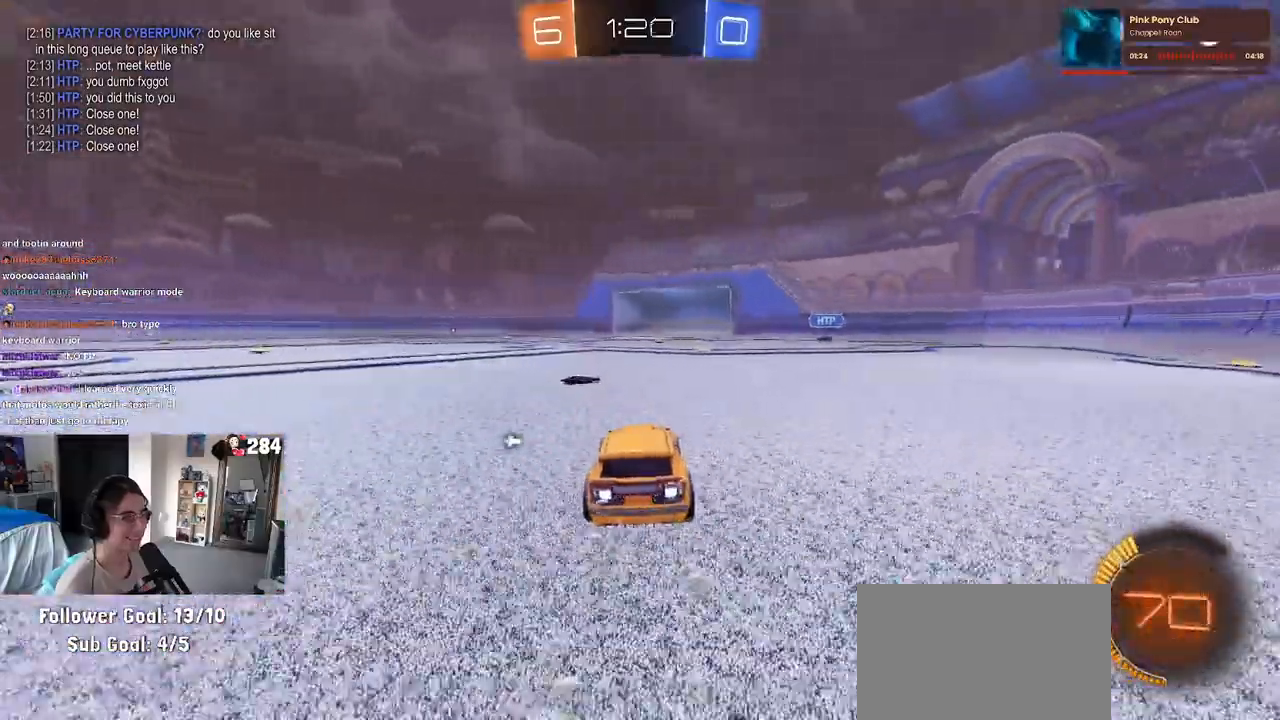
{"dt_ms": 500, "buttons": ["R1", "R2"], "left_stick": "center", "right_stick": "center", "events": []}
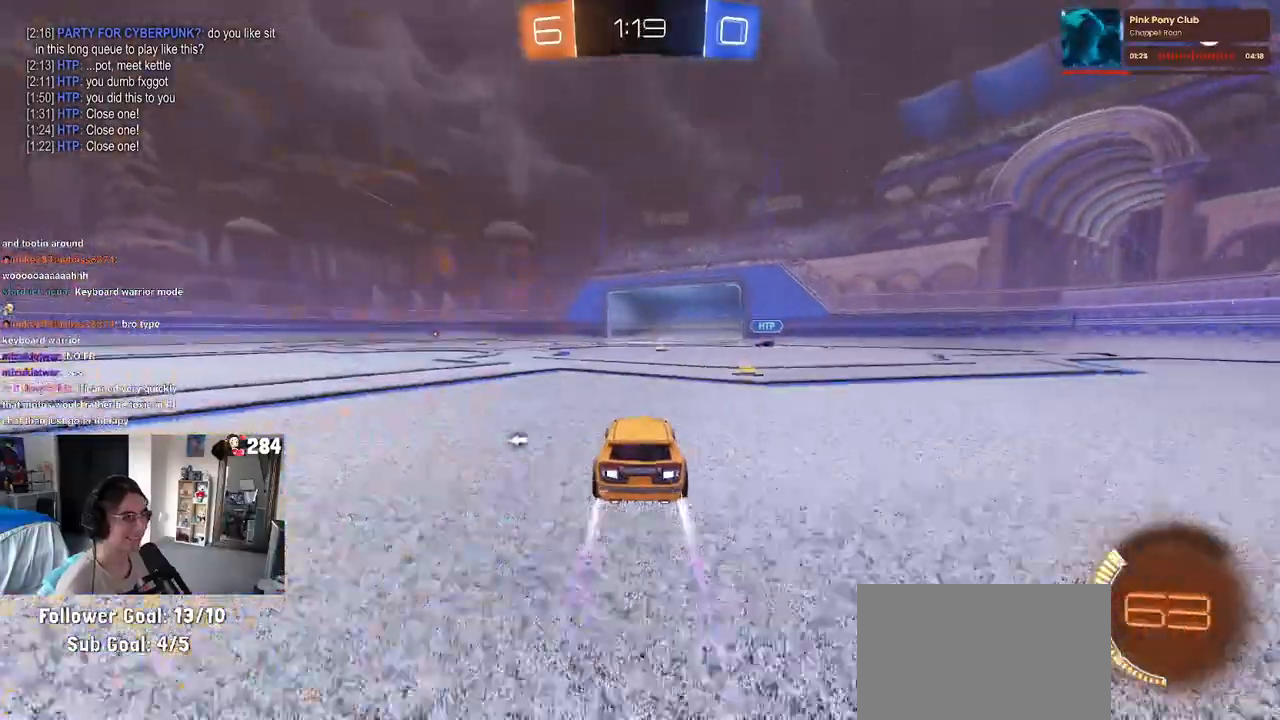
{"dt_ms": 500, "buttons": ["R2"], "left_stick": "right", "right_stick": "center", "events": [[17, "R1", "up"], [417, "left_stick", "right"]]}
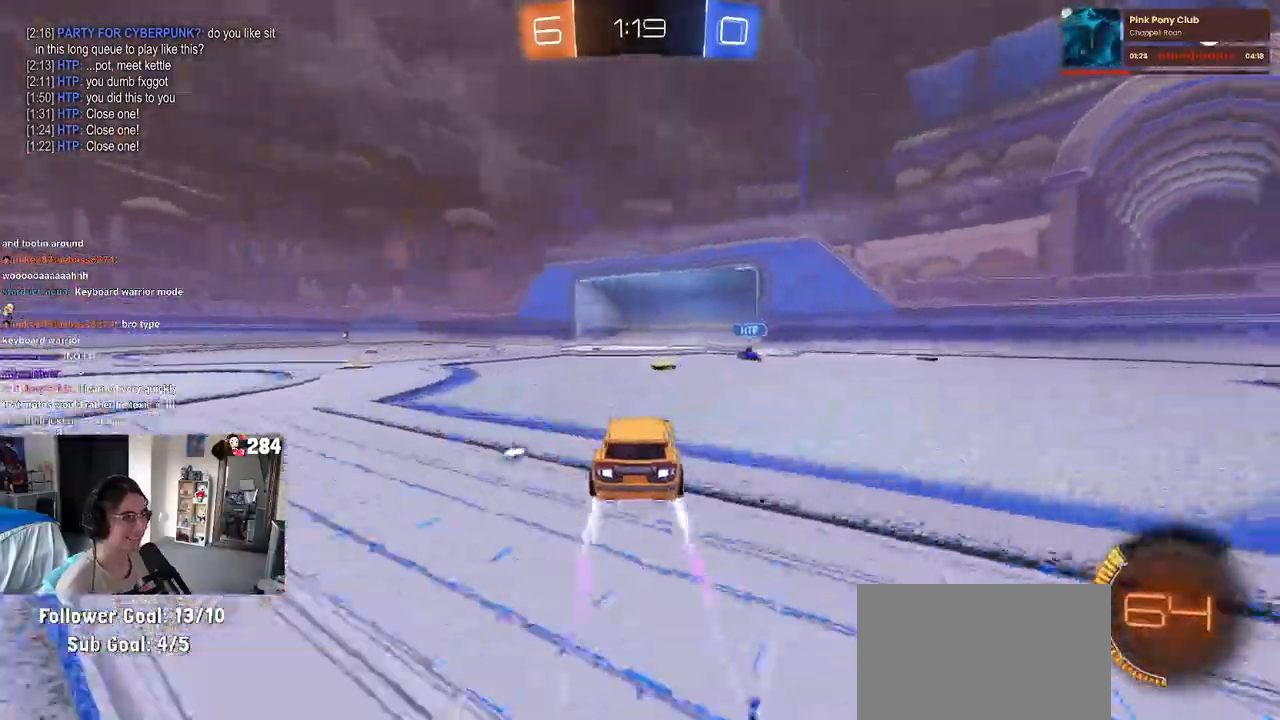
{"dt_ms": 500, "buttons": ["SQUARE", "R2"], "left_stick": "right", "right_stick": "center", "events": [[417, "SQUARE", "down"]]}
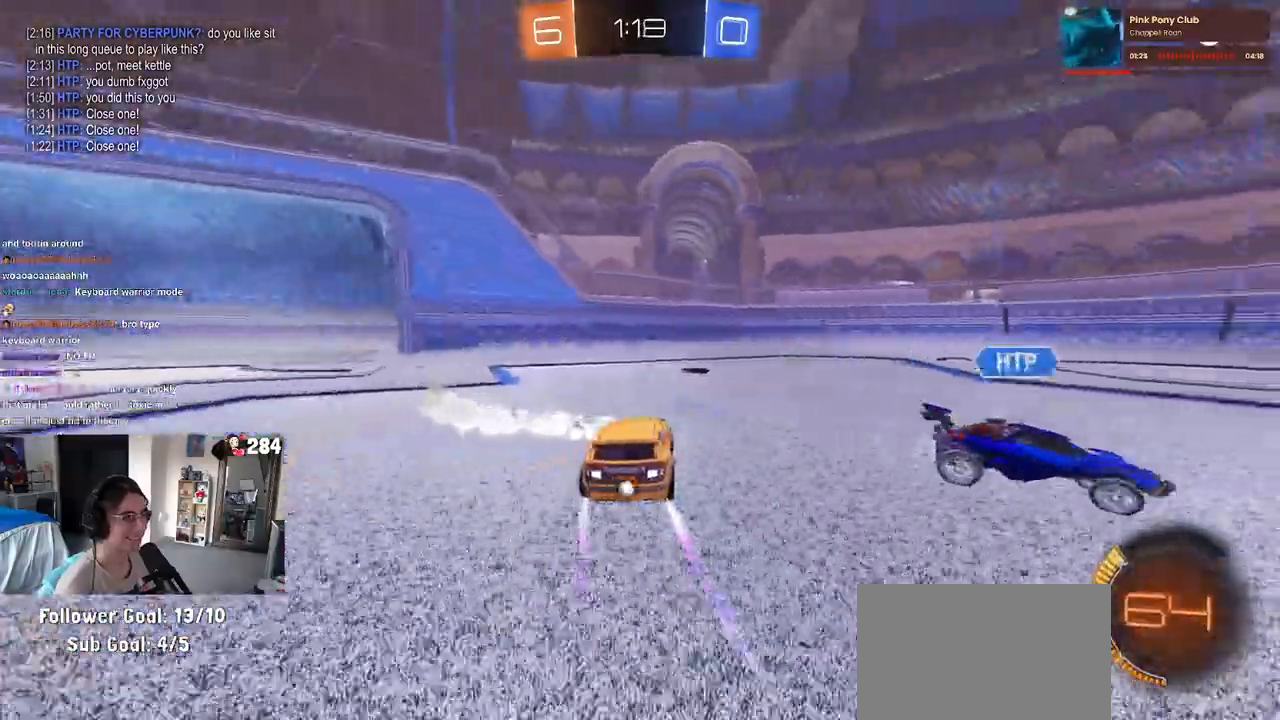
{"dt_ms": 500, "buttons": ["R1", "R2"], "left_stick": "right", "right_stick": "center", "events": [[33, "SQUARE", "up"], [183, "R1", "down"], [383, "SQUARE", "down"], [450, "SQUARE", "up"]]}